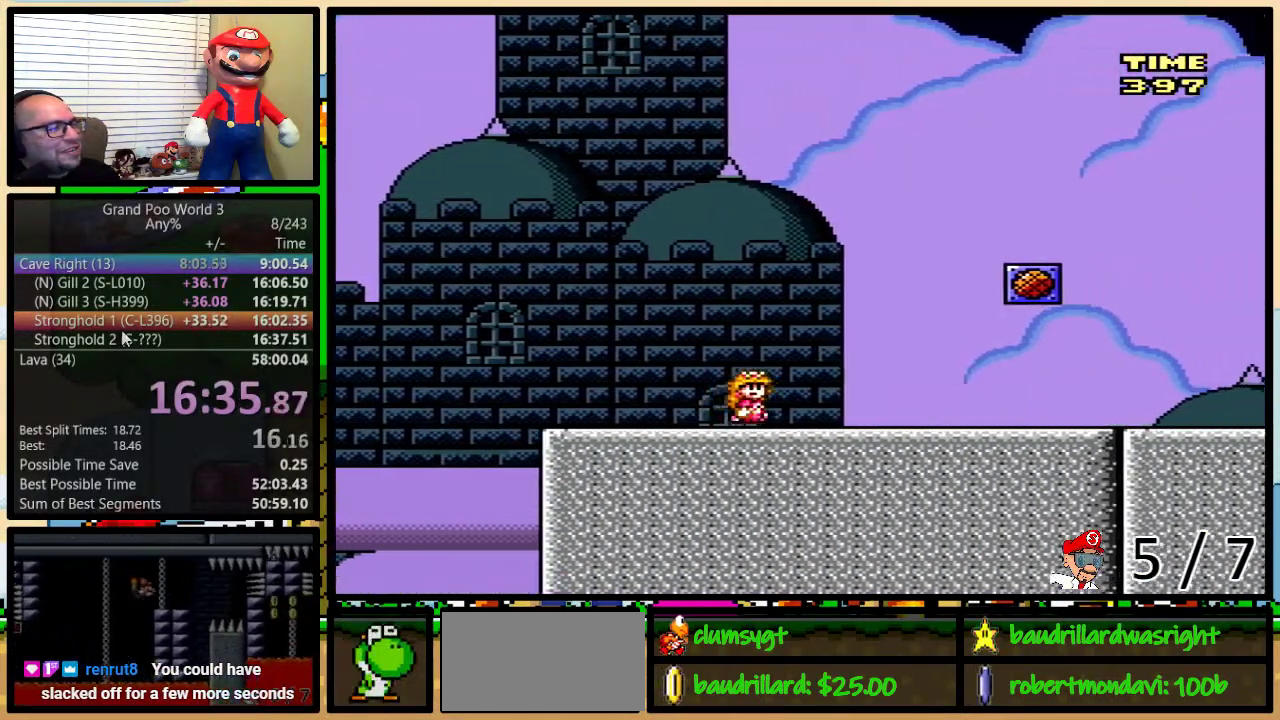
Gameplay with a controller (Nintendo layout); each line is a JSON object with the inputs held at the frame after it. "events" lists button and stick changes between this image and that frame as [ms after this image, input, new state], when the widget could be followed in between. Not read: L1 L3 R1 R3.
{"buttons": ["Y", "DPAD_RIGHT"], "events": []}
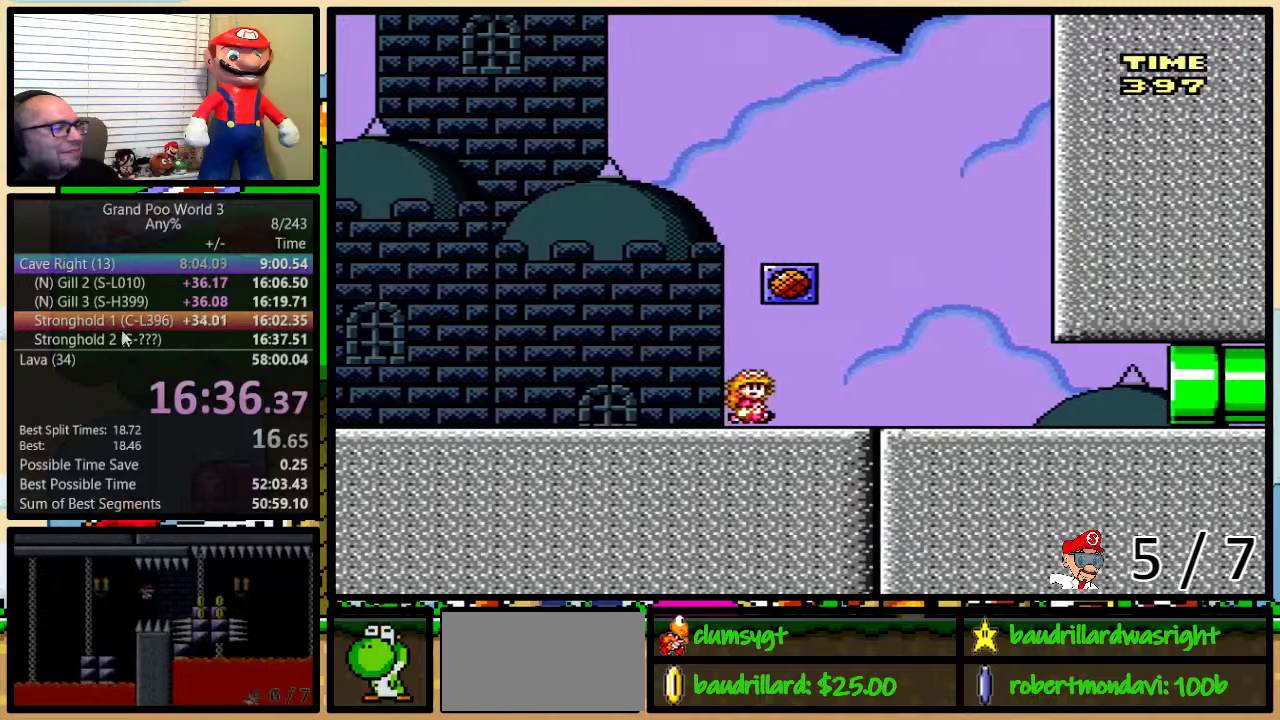
{"buttons": ["Y", "DPAD_RIGHT"], "events": [[84, "DPAD_UP", "down"], [134, "DPAD_UP", "up"]]}
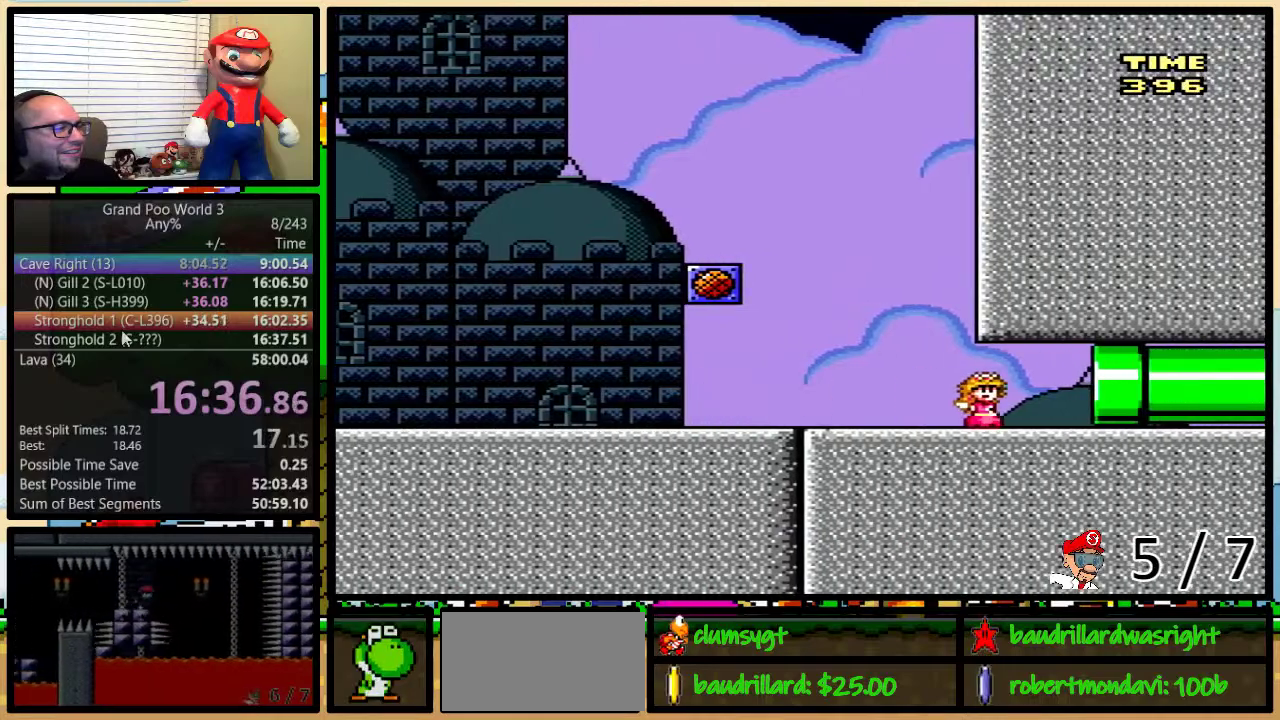
{"buttons": ["Y", "DPAD_RIGHT"], "events": []}
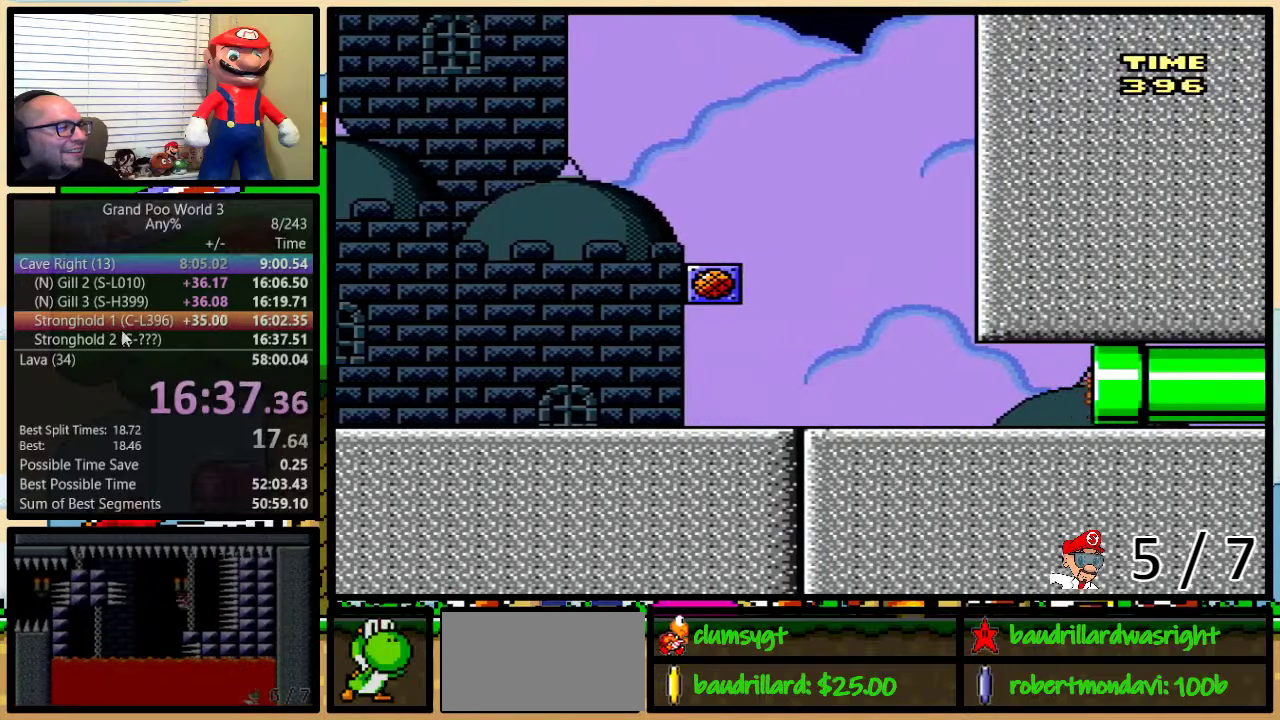
{"buttons": ["Y"], "events": [[201, "DPAD_RIGHT", "up"]]}
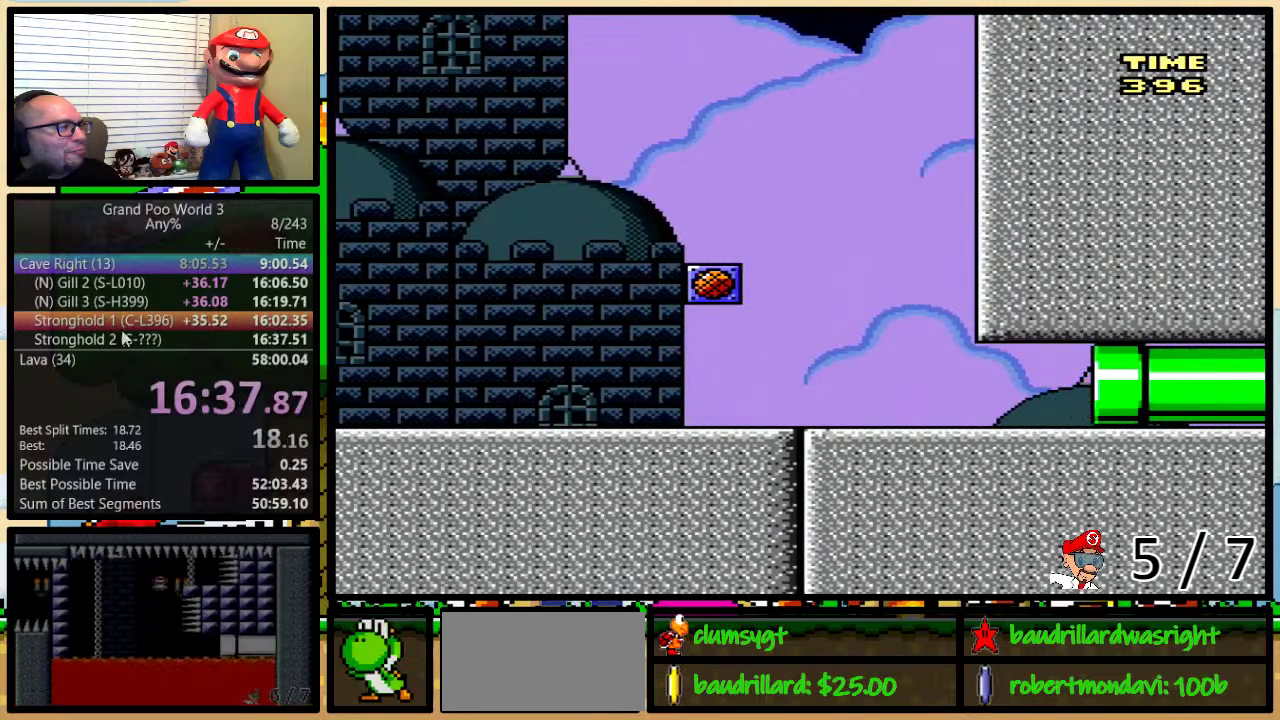
{"buttons": ["Y"], "events": []}
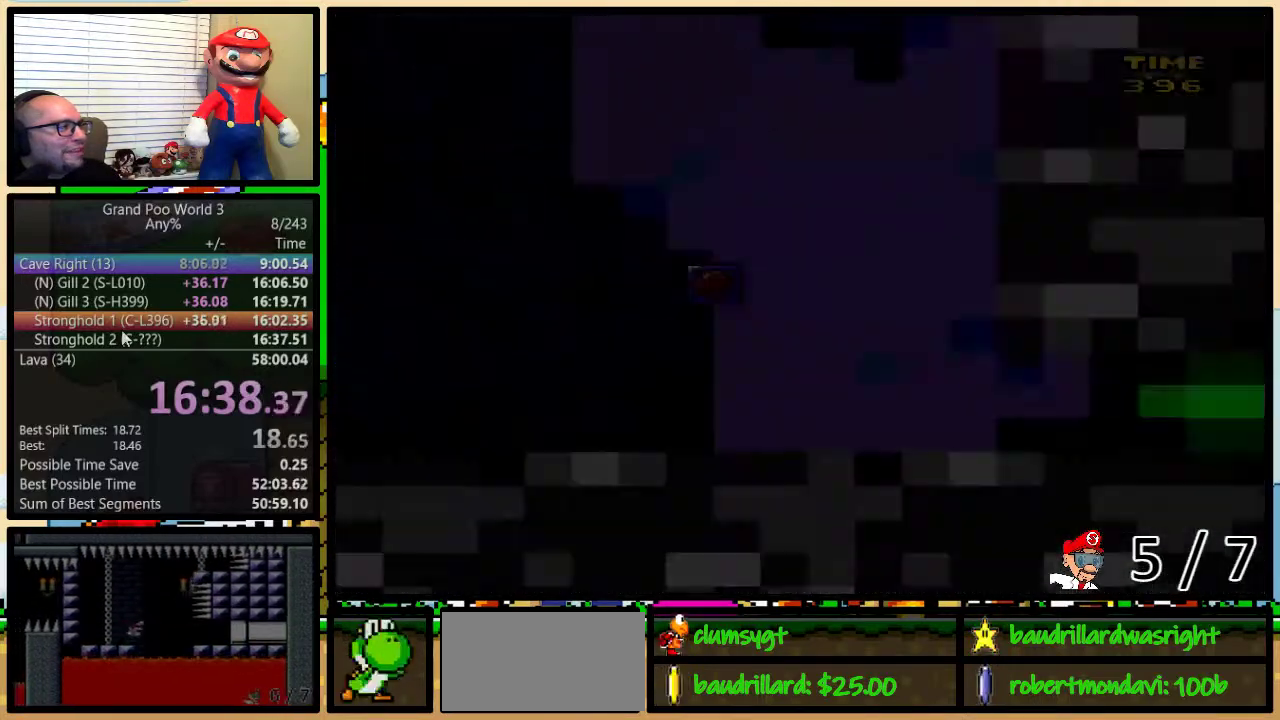
{"buttons": ["Y"], "events": []}
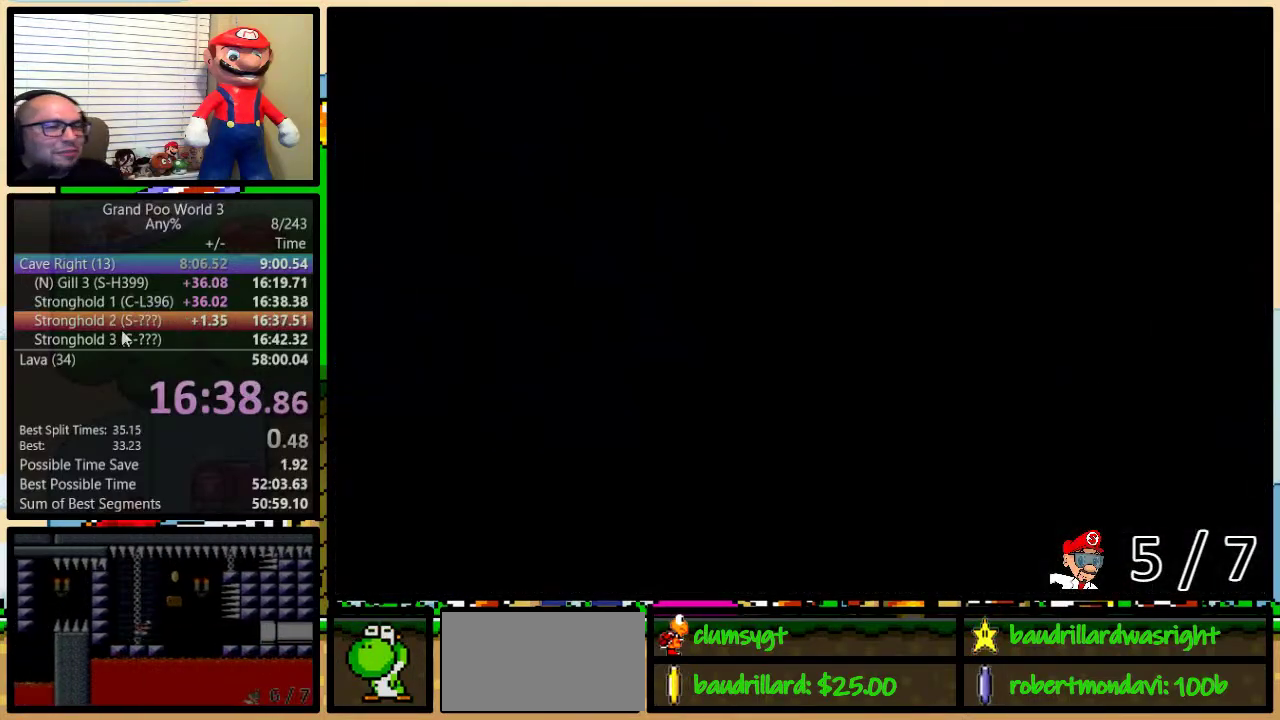
{"buttons": ["Y"], "events": [[267, "Y", "up"], [333, "Y", "down"]]}
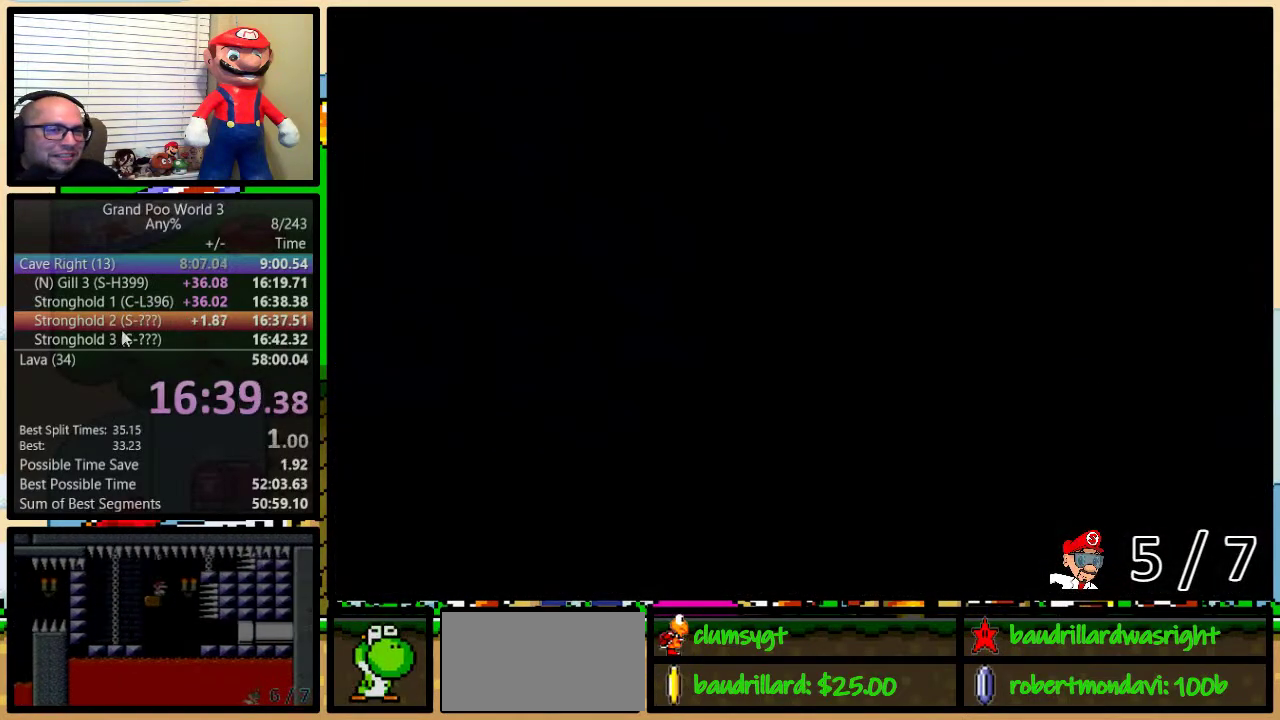
{"buttons": ["Y"], "events": []}
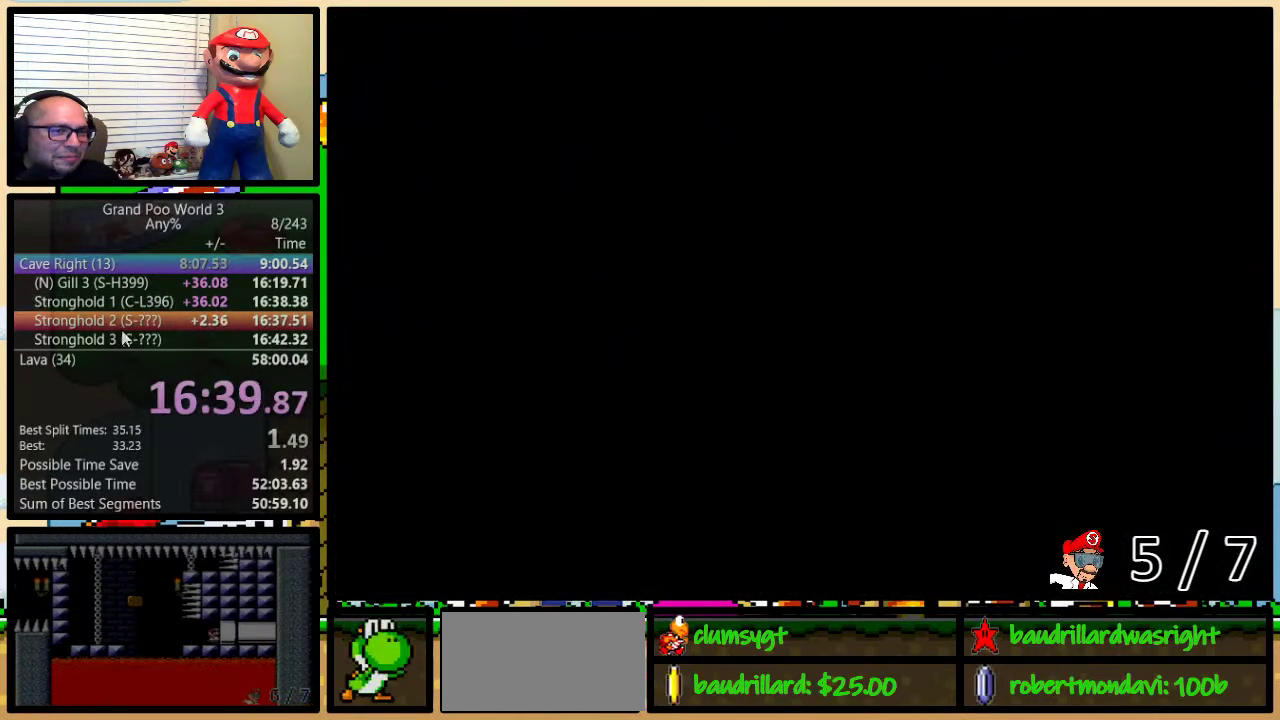
{"buttons": ["Y", "DPAD_UP", "DPAD_RIGHT"], "events": [[333, "DPAD_RIGHT", "down"], [467, "DPAD_UP", "down"]]}
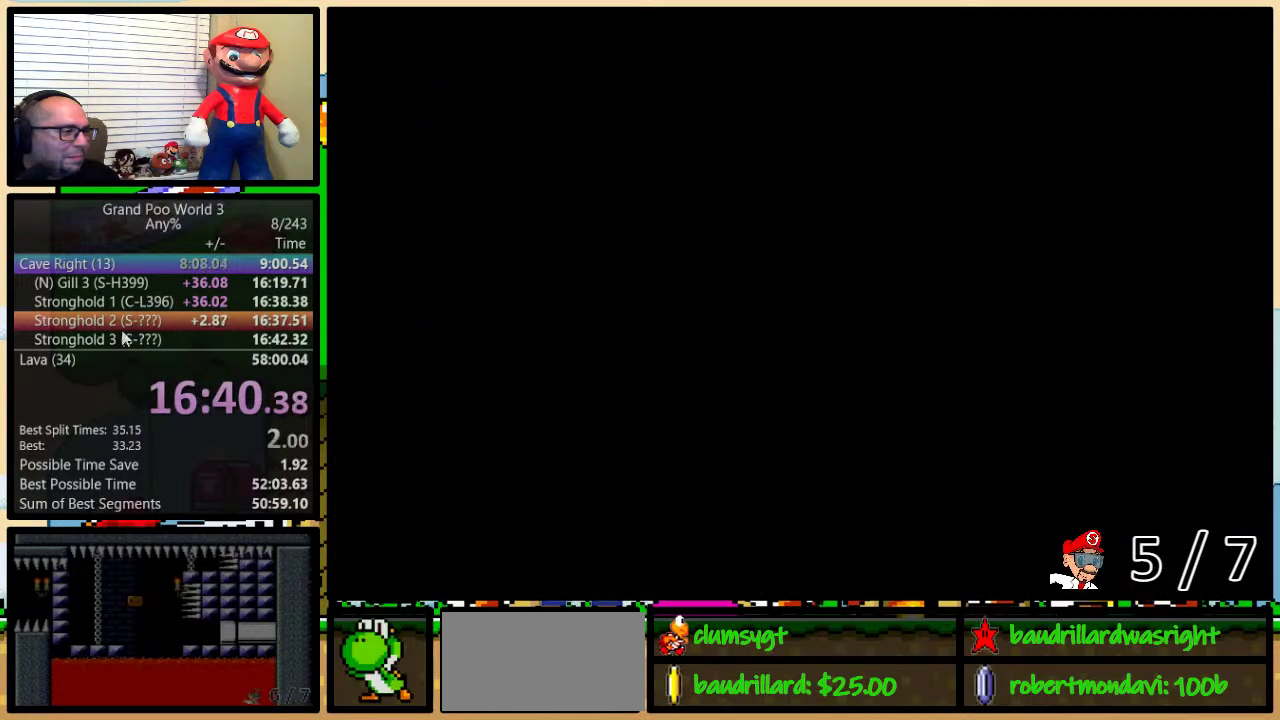
{"buttons": ["Y", "DPAD_RIGHT"], "events": [[184, "DPAD_UP", "up"]]}
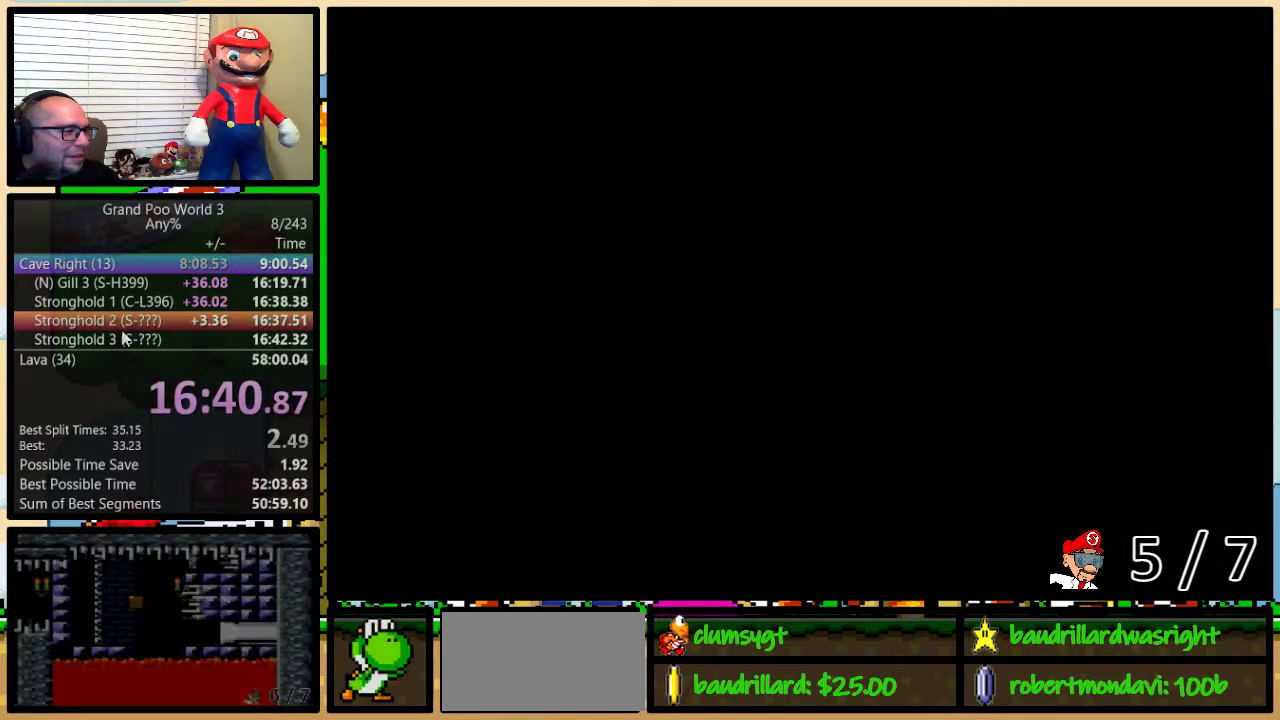
{"buttons": ["Y", "DPAD_UP", "DPAD_RIGHT"], "events": [[183, "DPAD_UP", "down"], [233, "DPAD_UP", "up"], [450, "DPAD_UP", "down"]]}
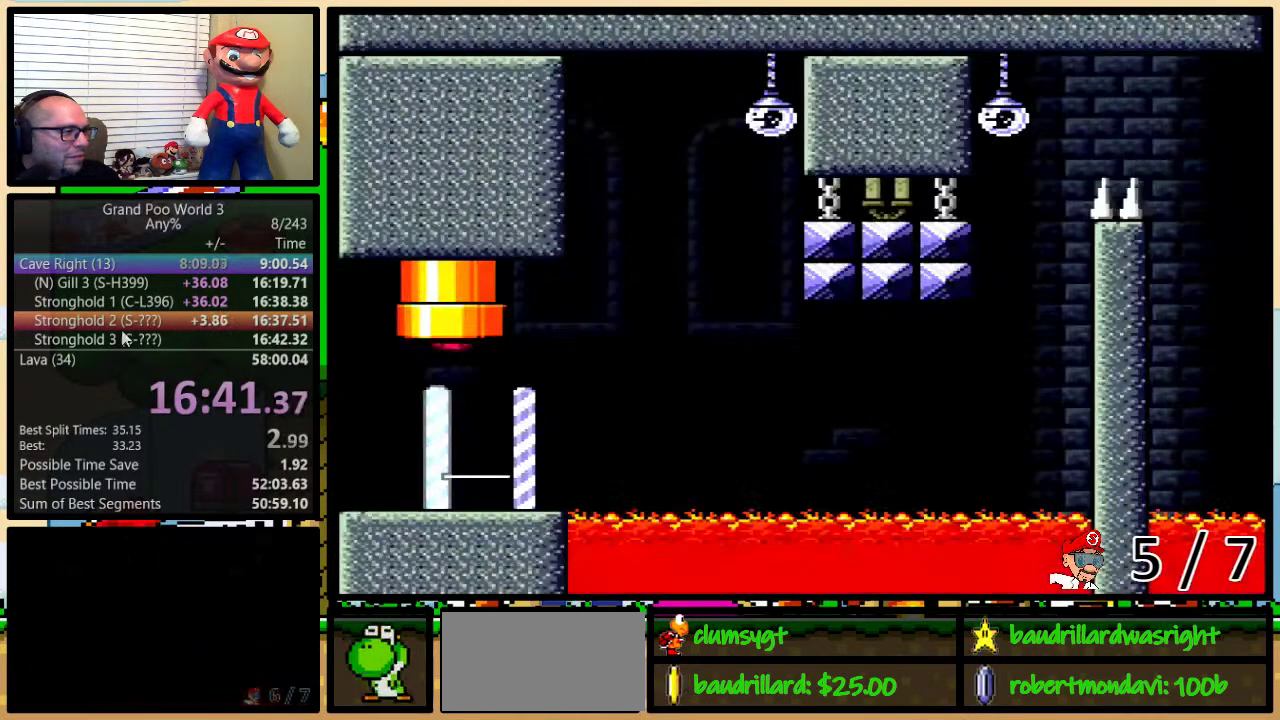
{"buttons": ["Y", "DPAD_UP", "DPAD_RIGHT"], "events": []}
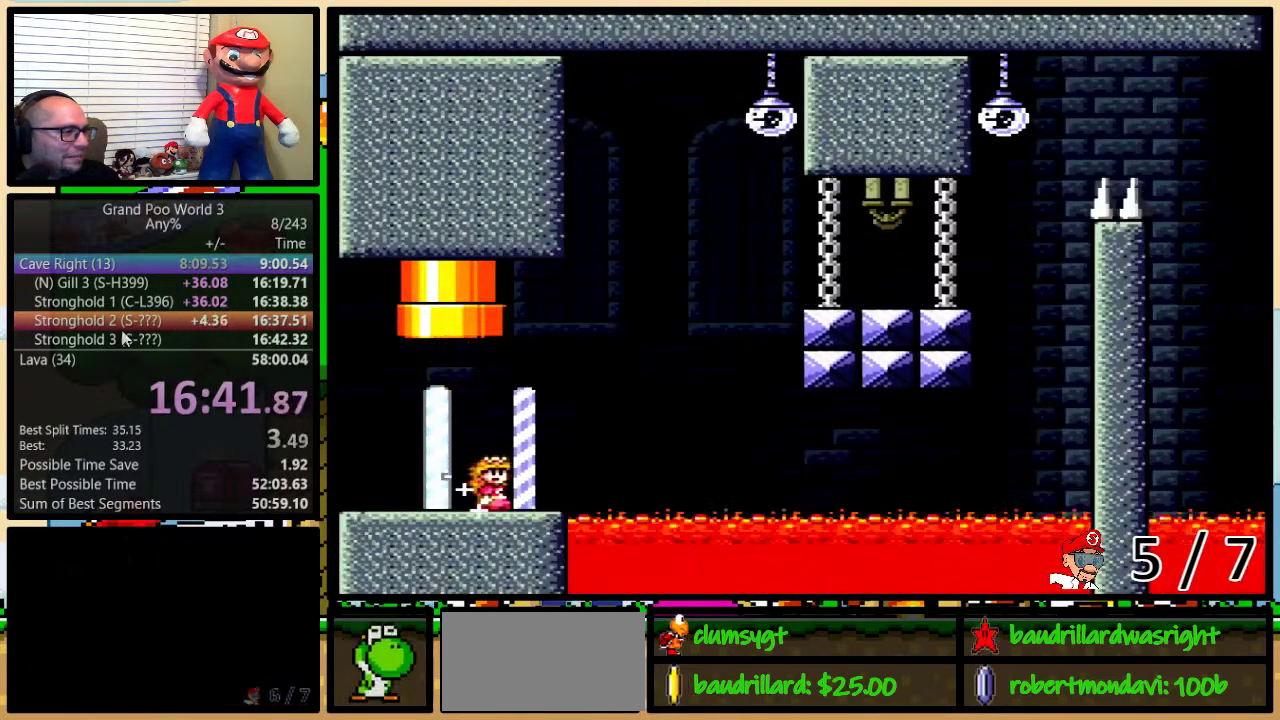
{"buttons": ["B", "Y", "DPAD_RIGHT"], "events": [[67, "B", "down"], [167, "DPAD_UP", "up"]]}
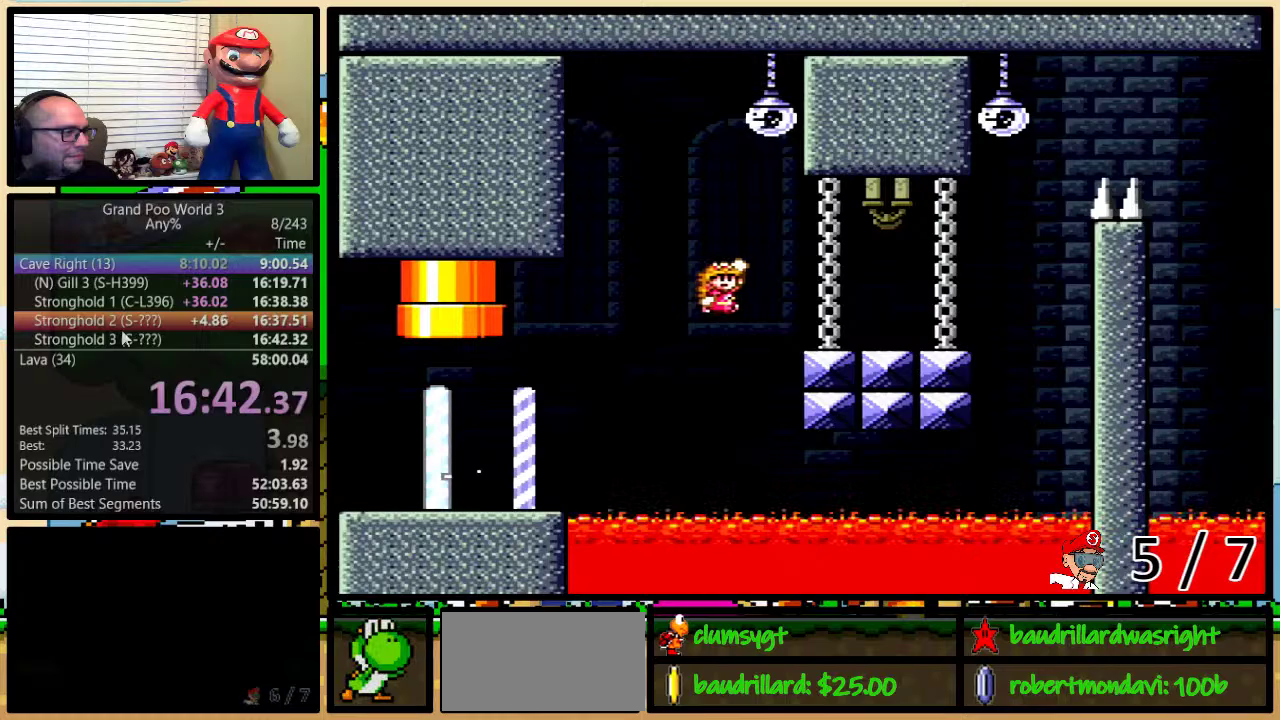
{"buttons": ["B", "Y", "DPAD_UP", "DPAD_RIGHT"], "events": [[100, "B", "up"], [451, "B", "down"], [484, "DPAD_UP", "down"]]}
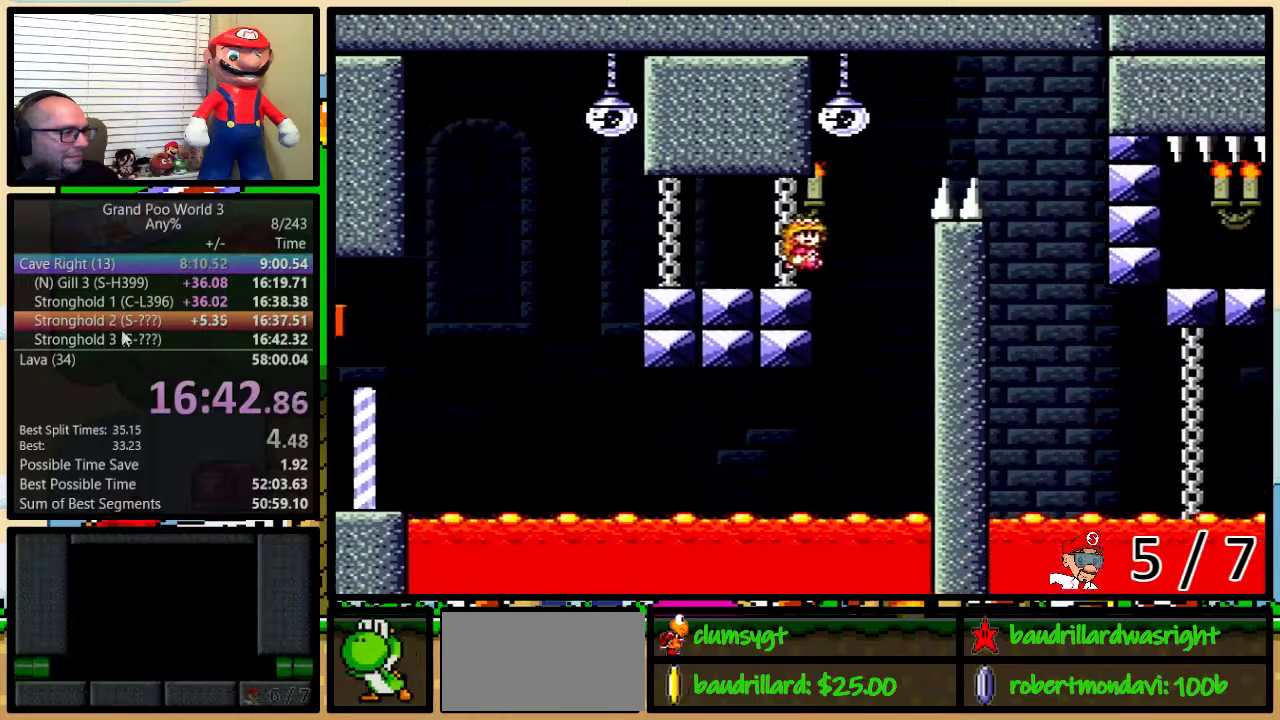
{"buttons": ["Y", "DPAD_UP", "DPAD_RIGHT"], "events": [[233, "B", "up"]]}
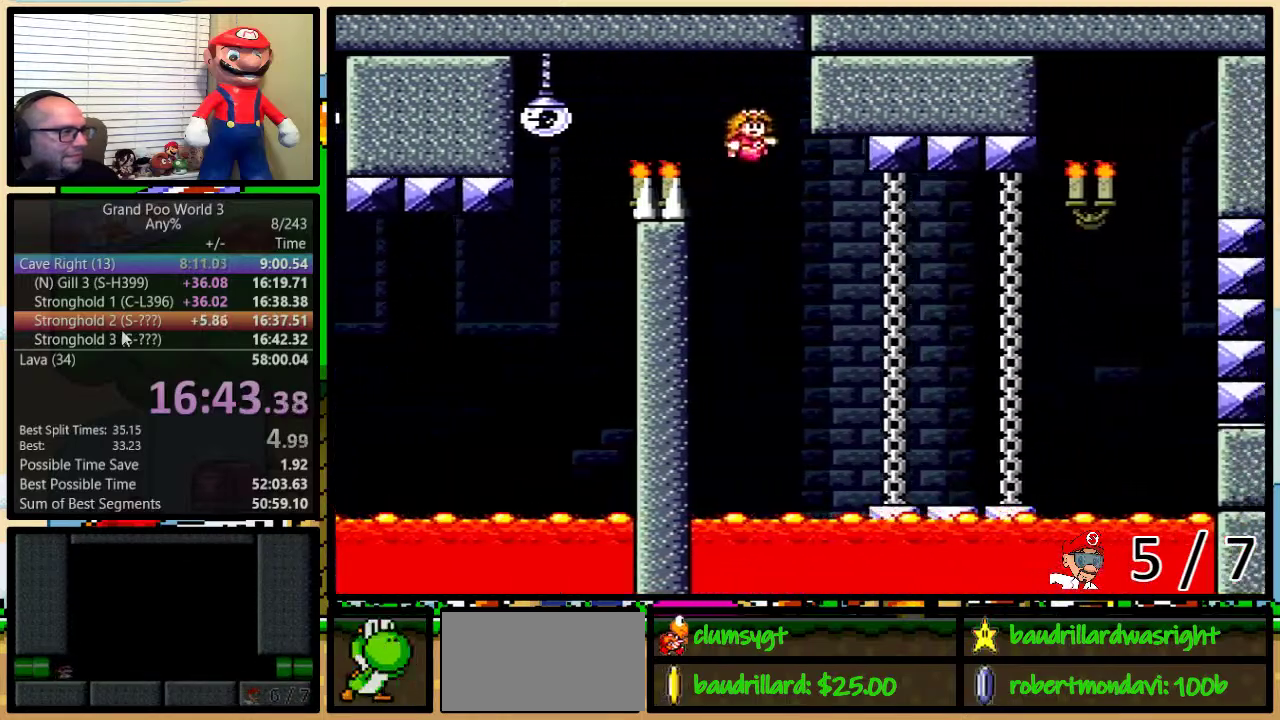
{"buttons": ["Y", "DPAD_RIGHT"], "events": [[367, "DPAD_UP", "up"]]}
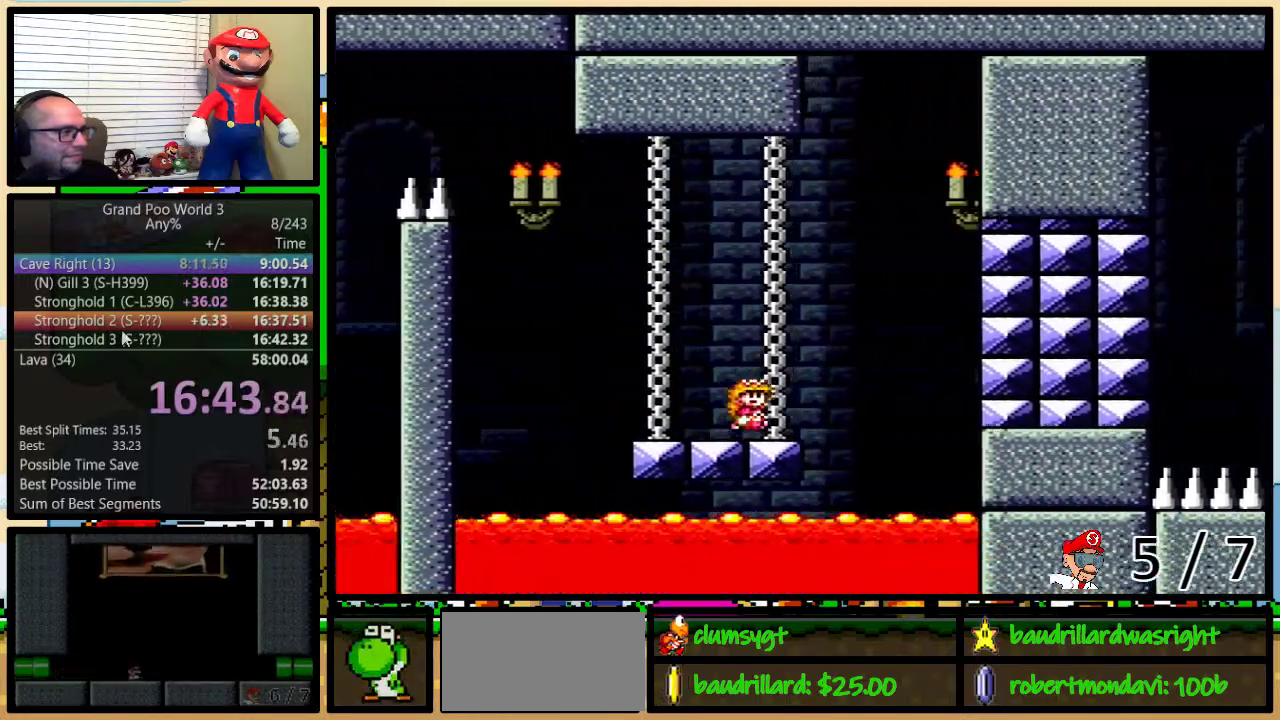
{"buttons": ["B", "Y", "DPAD_LEFT"], "events": [[17, "DPAD_UP", "down"], [50, "B", "down"], [234, "DPAD_LEFT", "down"], [234, "DPAD_RIGHT", "up"], [234, "DPAD_UP", "up"]]}
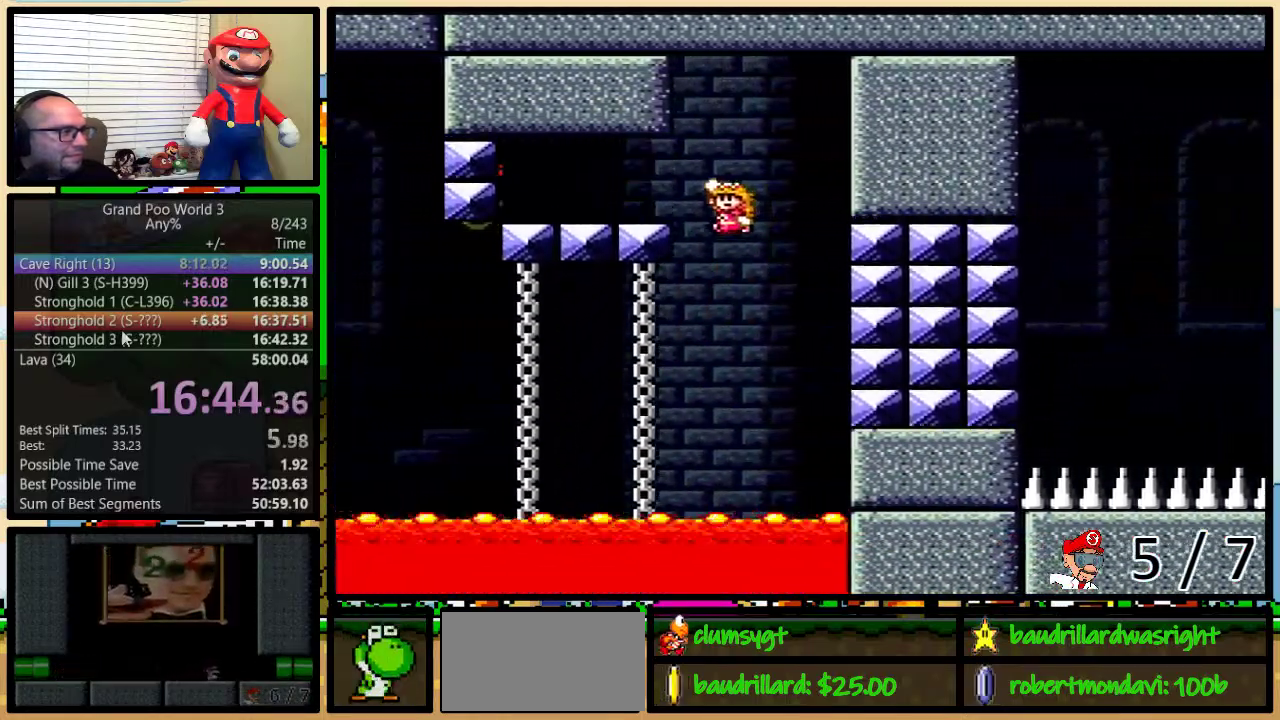
{"buttons": ["Y", "DPAD_UP", "DPAD_RIGHT"], "events": [[250, "DPAD_LEFT", "up"], [250, "DPAD_RIGHT", "down"], [350, "B", "up"], [450, "DPAD_UP", "down"]]}
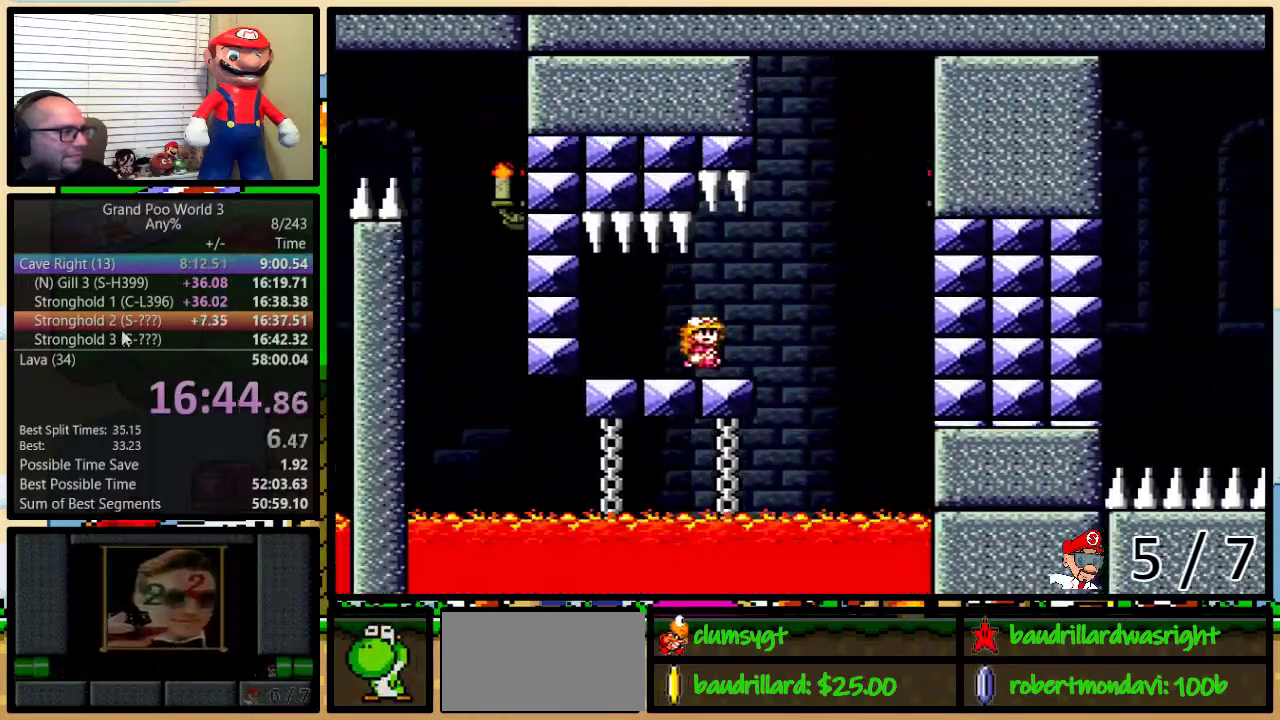
{"buttons": ["B", "Y", "DPAD_RIGHT"], "events": [[167, "B", "down"], [300, "DPAD_LEFT", "down"], [300, "DPAD_RIGHT", "up"], [300, "DPAD_UP", "up"], [417, "DPAD_LEFT", "up"], [417, "DPAD_UP", "down"], [451, "DPAD_RIGHT", "down"], [484, "DPAD_UP", "up"]]}
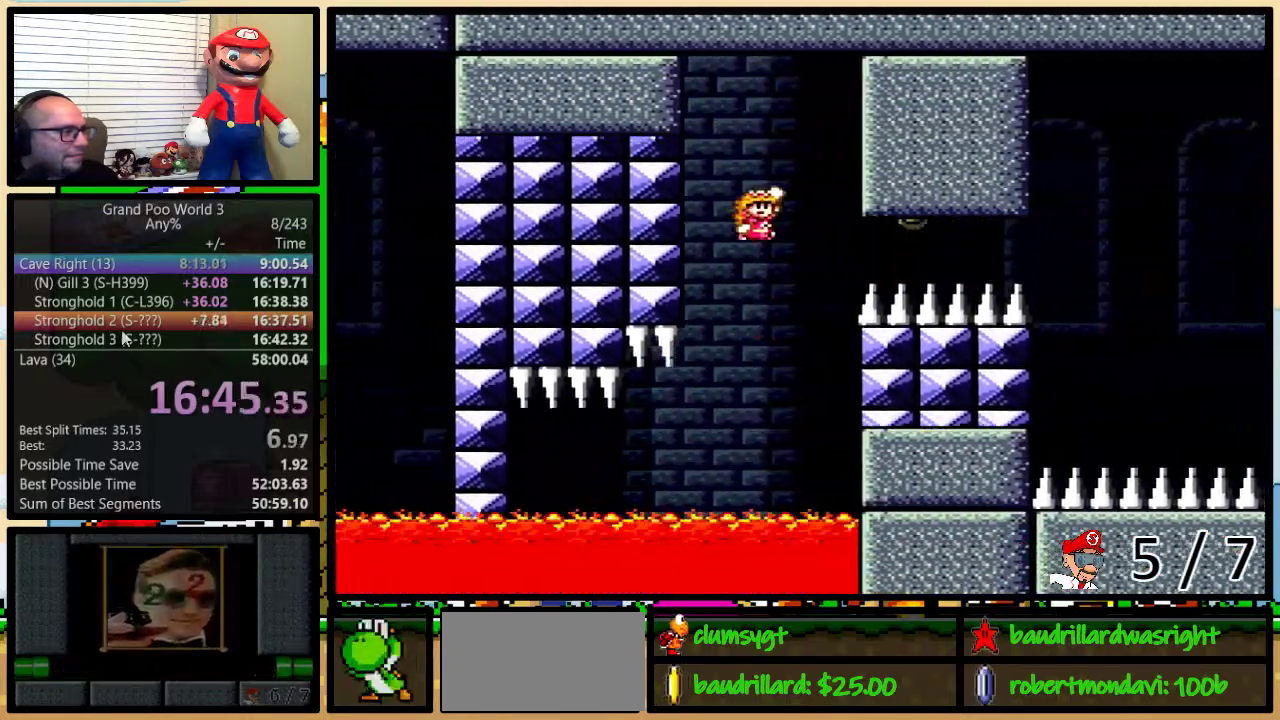
{"buttons": ["Y", "DPAD_UP", "DPAD_RIGHT"], "events": [[150, "B", "up"], [250, "B", "down"], [317, "DPAD_UP", "down"], [467, "B", "up"]]}
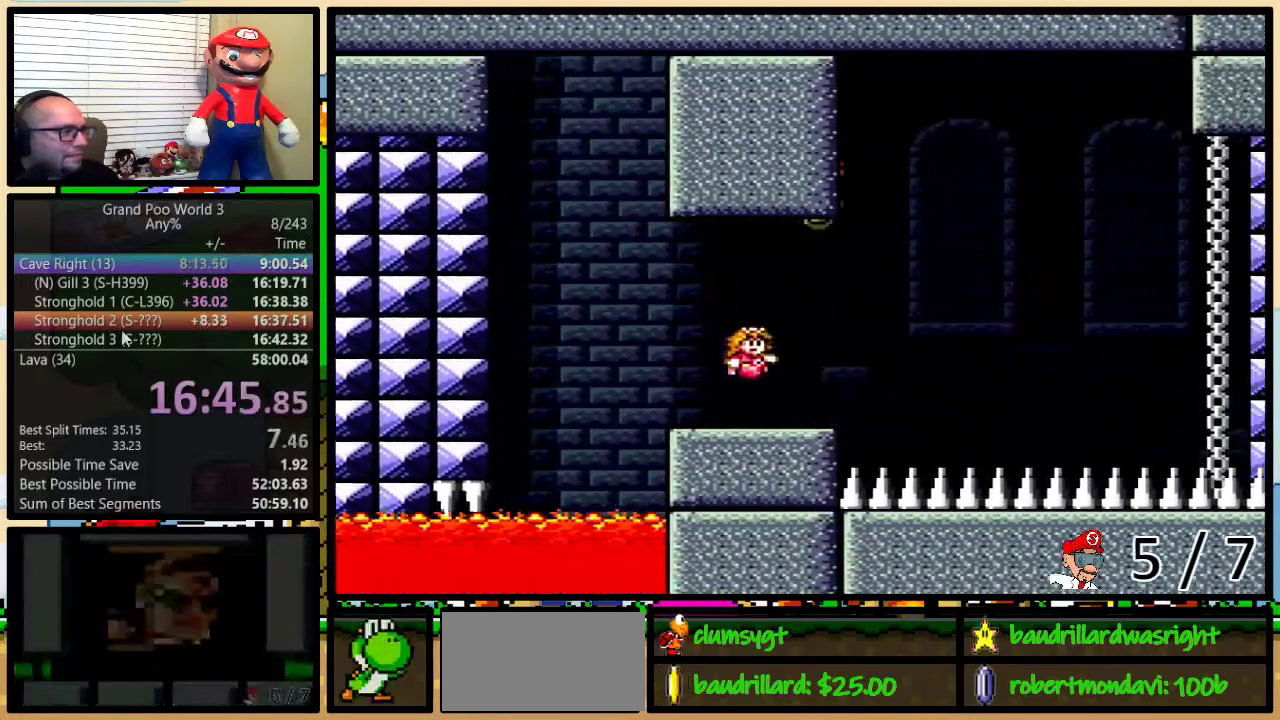
{"buttons": ["B", "Y", "DPAD_RIGHT"], "events": [[67, "DPAD_UP", "up"], [134, "B", "down"]]}
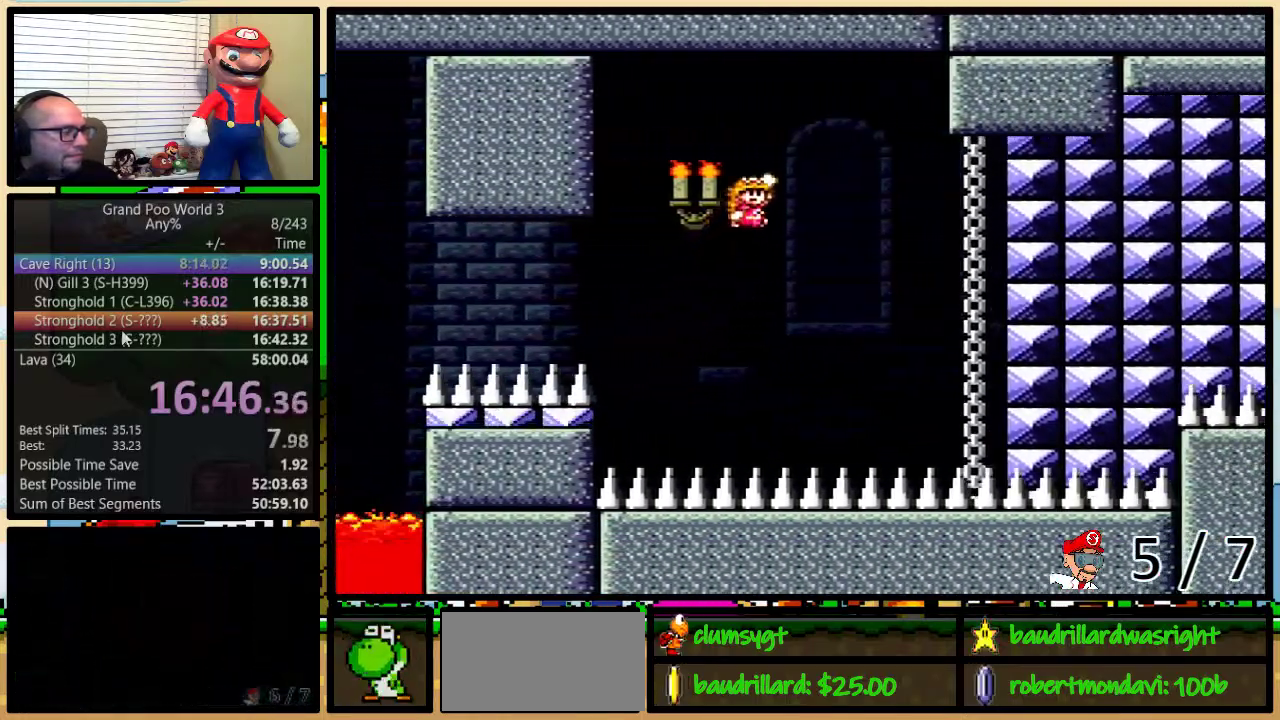
{"buttons": ["B", "Y", "DPAD_LEFT"], "events": [[50, "DPAD_UP", "down"], [116, "DPAD_UP", "up"], [450, "DPAD_RIGHT", "up"], [483, "DPAD_LEFT", "down"]]}
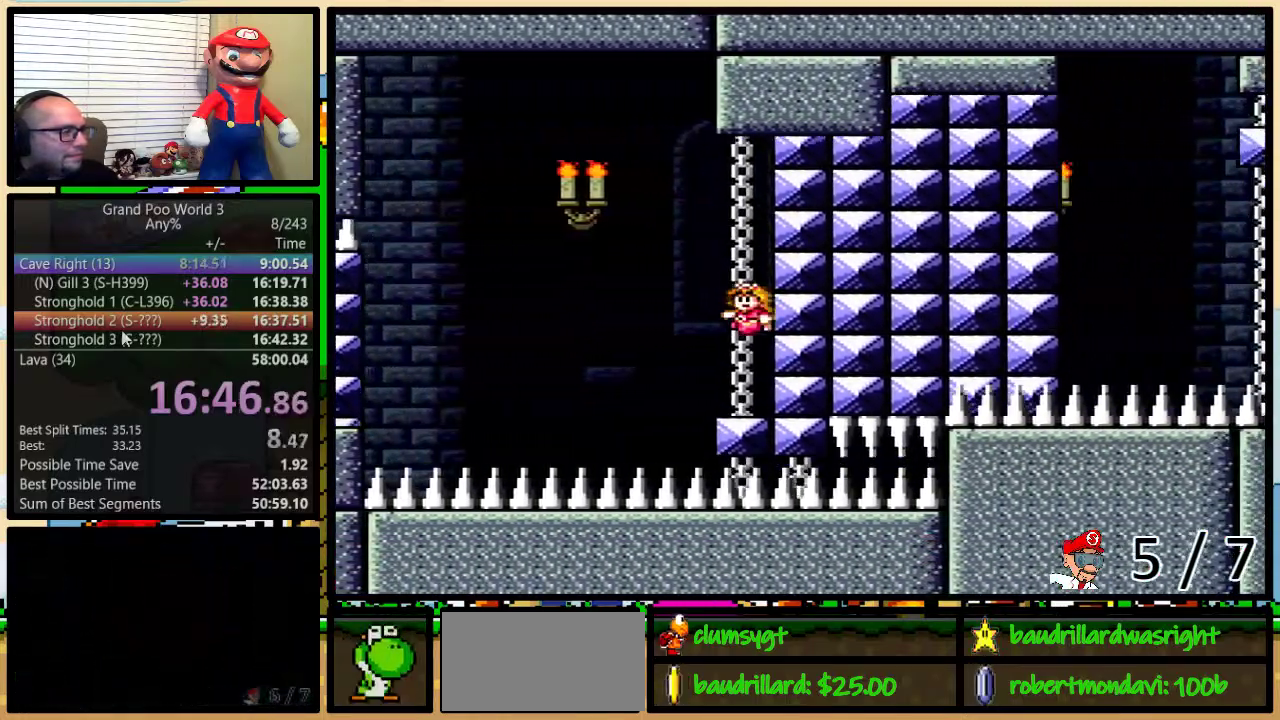
{"buttons": ["B", "Y", "DPAD_RIGHT"], "events": [[17, "B", "up"], [167, "B", "down"], [350, "DPAD_UP", "down"], [384, "DPAD_LEFT", "up"], [417, "DPAD_RIGHT", "down"], [417, "DPAD_UP", "up"]]}
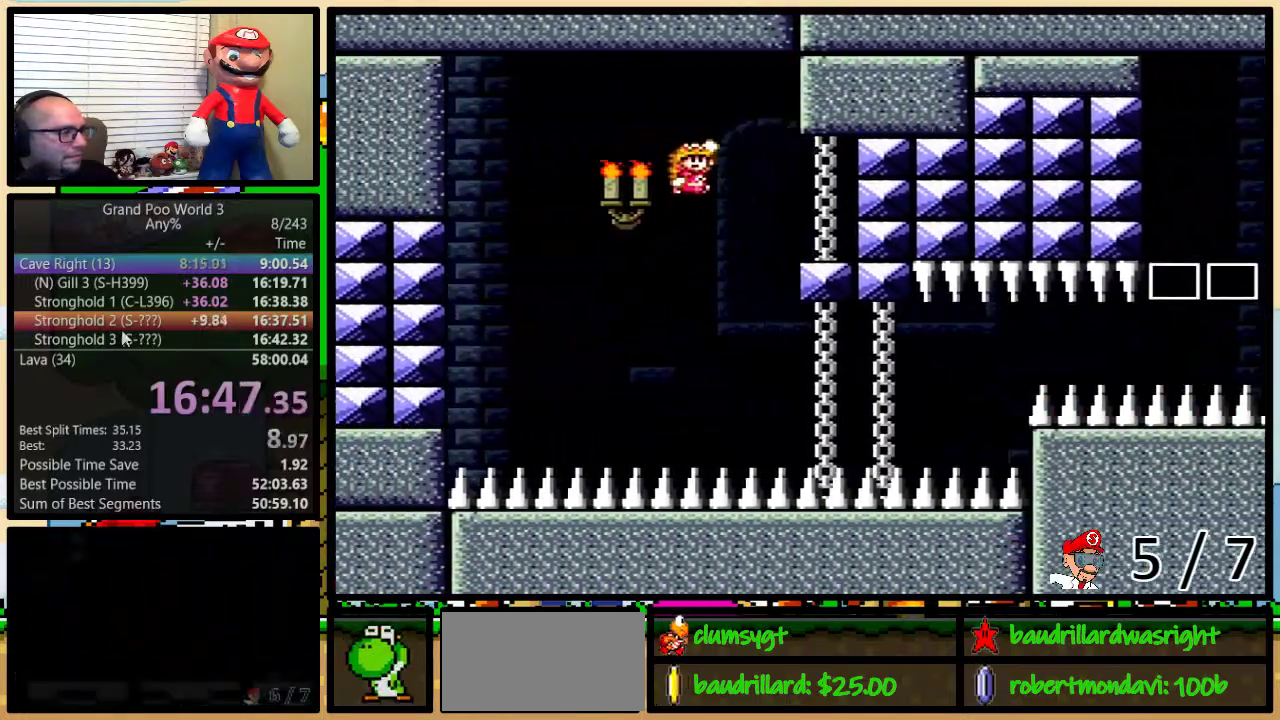
{"buttons": ["Y", "DPAD_UP", "DPAD_RIGHT"], "events": [[33, "B", "up"], [133, "DPAD_UP", "down"], [183, "DPAD_UP", "up"], [217, "B", "down"], [400, "B", "up"], [433, "DPAD_UP", "down"]]}
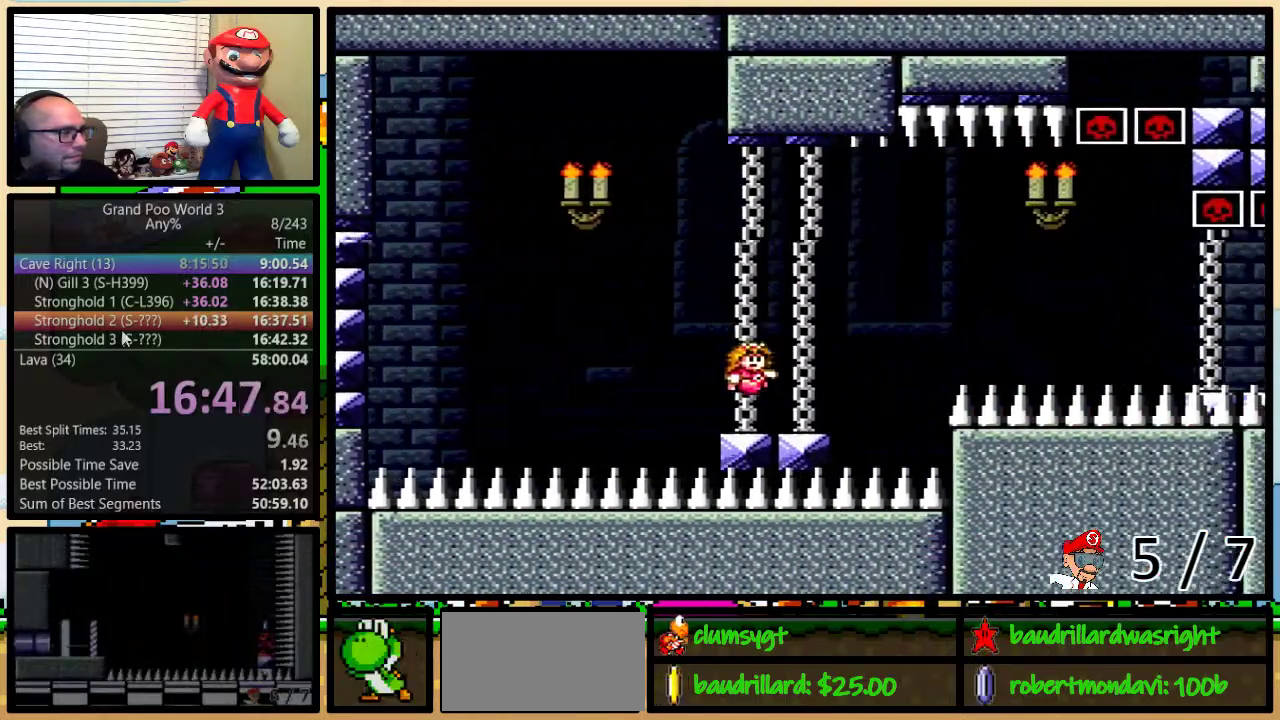
{"buttons": ["B", "Y", "DPAD_UP", "DPAD_RIGHT"], "events": [[117, "B", "down"]]}
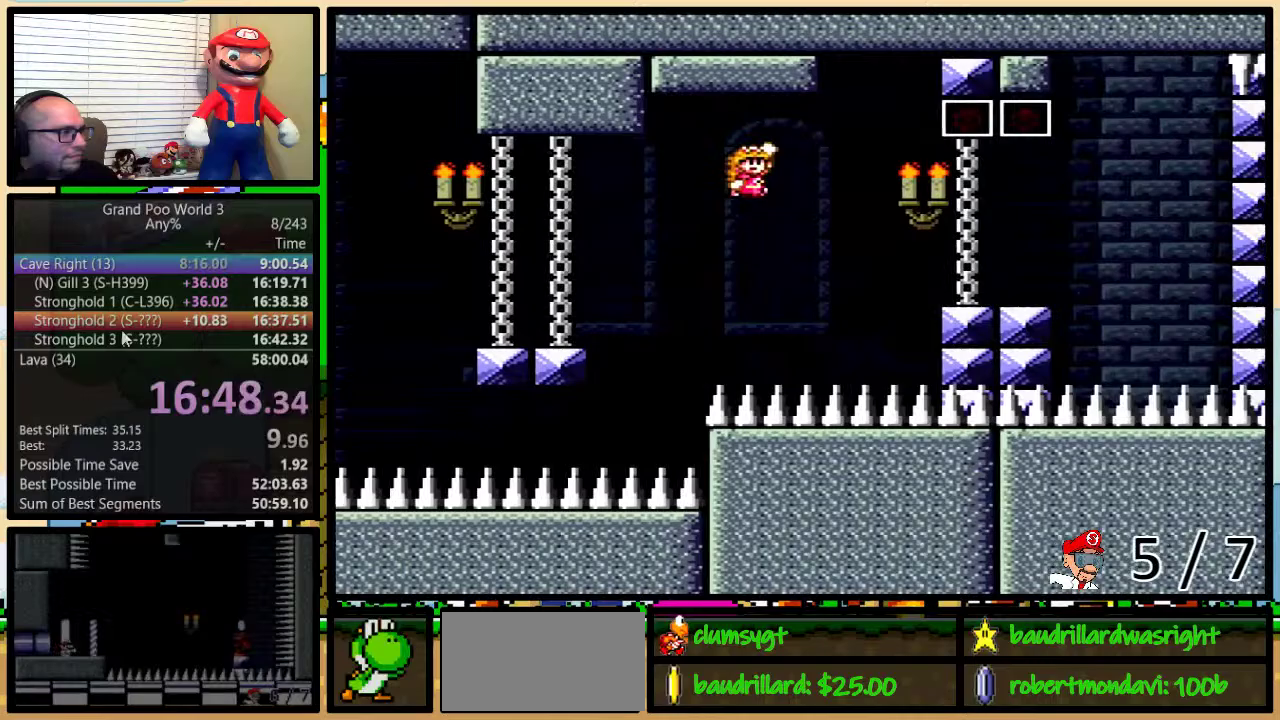
{"buttons": ["Y", "DPAD_UP", "DPAD_RIGHT"], "events": [[150, "B", "up"]]}
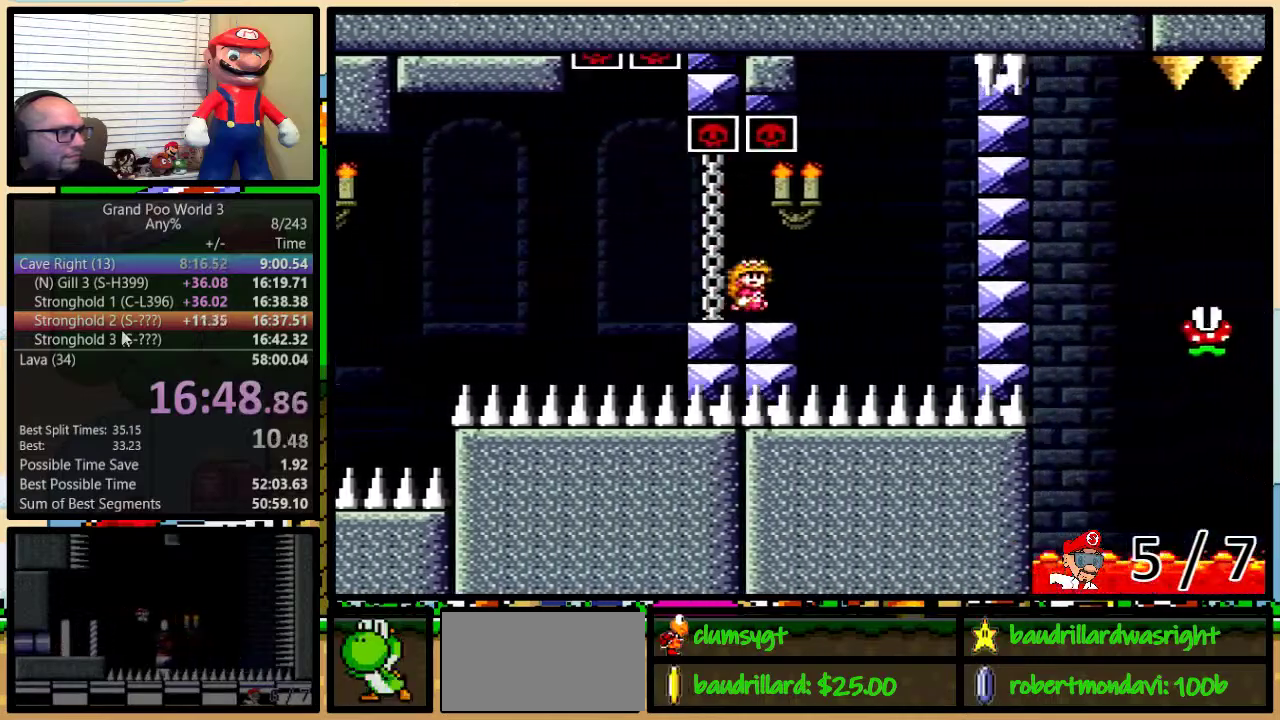
{"buttons": ["B", "Y"], "events": [[50, "B", "down"], [200, "B", "up"], [200, "DPAD_RIGHT", "up"], [234, "DPAD_LEFT", "down"], [234, "DPAD_UP", "up"], [267, "B", "down"], [451, "DPAD_LEFT", "up"]]}